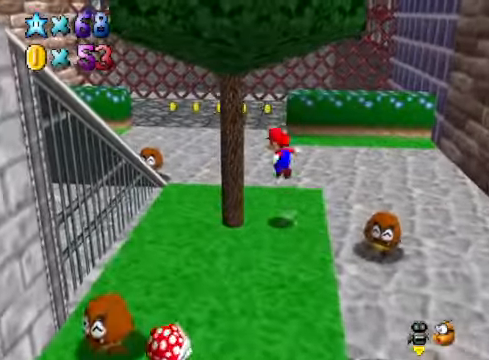
Gameplay with a controller (Xbox layout); each line is a JSON object with the inputs held at the frame after it. "events" lists button and stick changes between this image and that frame as [ms after this image, input, new state], when the widget could be followed in between.
{"buttons": [], "left_stick": "down-right", "right_stick": "center", "events": [[334, "X", "down"], [434, "X", "up"]]}
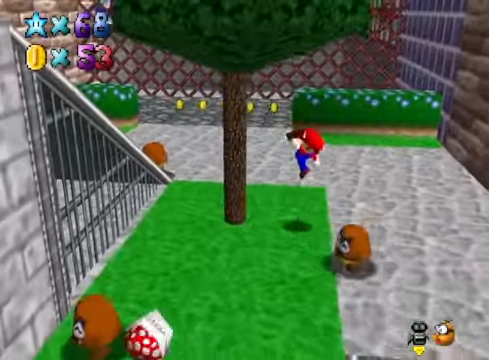
{"buttons": [], "left_stick": "left", "right_stick": "center", "events": [[201, "left_stick", "down"], [368, "left_stick", "down-left"], [502, "left_stick", "left"]]}
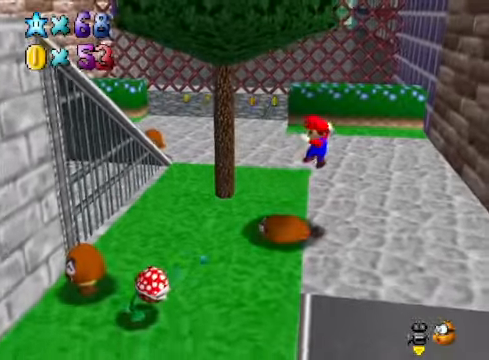
{"buttons": ["A"], "left_stick": "up-left", "right_stick": "center", "events": [[267, "left_stick", "center"], [467, "A", "down"], [467, "left_stick", "up-left"]]}
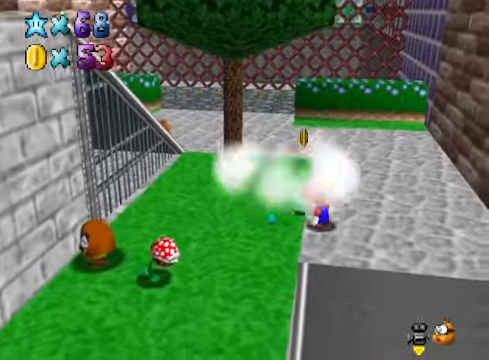
{"buttons": [], "left_stick": "up", "right_stick": "center", "events": [[100, "A", "up"], [334, "left_stick", "up-right"], [434, "left_stick", "up"]]}
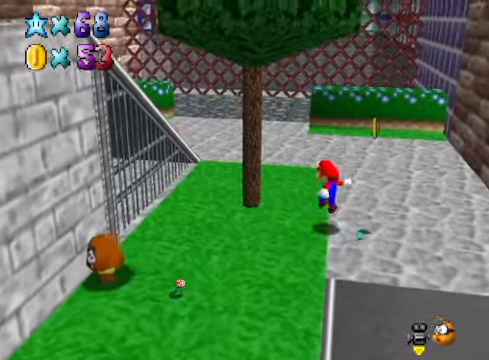
{"buttons": [], "left_stick": "down-left", "right_stick": "center", "events": [[66, "left_stick", "up-left"], [200, "left_stick", "left"], [367, "left_stick", "down-left"]]}
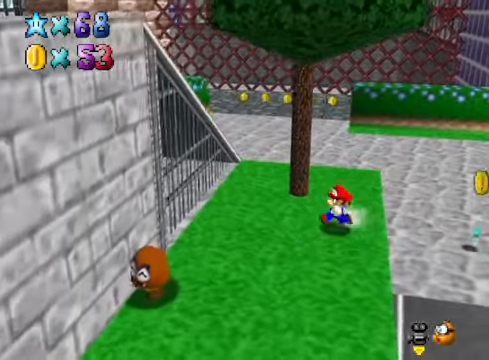
{"buttons": [], "left_stick": "down-left", "right_stick": "center", "events": []}
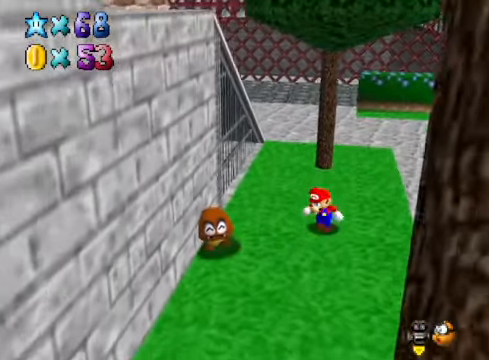
{"buttons": [], "left_stick": "center", "right_stick": "center", "events": [[167, "A", "down"], [167, "X", "down"], [234, "X", "up"], [268, "A", "up"], [368, "left_stick", "center"]]}
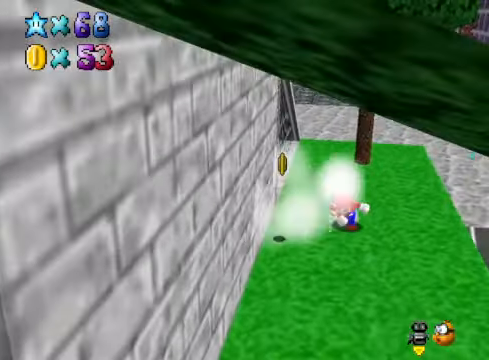
{"buttons": [], "left_stick": "down-left", "right_stick": "center", "events": [[234, "left_stick", "down-left"]]}
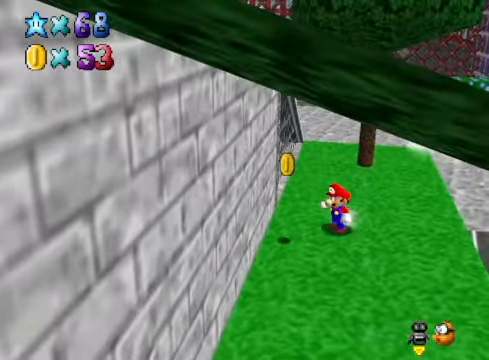
{"buttons": [], "left_stick": "right", "right_stick": "right", "events": [[200, "left_stick", "down"], [301, "left_stick", "down-right"], [434, "left_stick", "right"], [434, "right_stick", "right"]]}
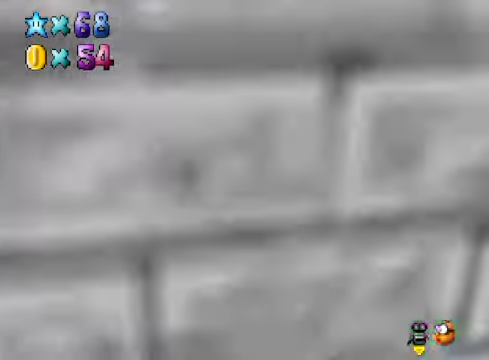
{"buttons": [], "left_stick": "up", "right_stick": "center", "events": [[100, "left_stick", "up-right"], [100, "right_stick", "center"], [234, "left_stick", "up"]]}
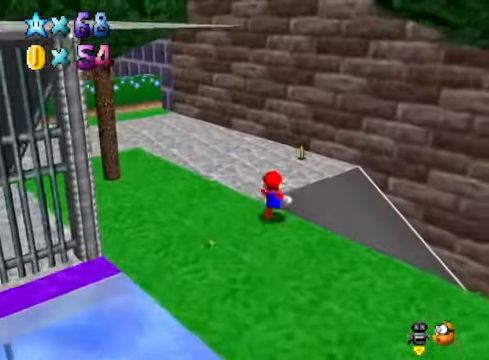
{"buttons": [], "left_stick": "up-right", "right_stick": "center", "events": [[234, "right_stick", "down-left"], [301, "left_stick", "up-right"], [367, "right_stick", "center"]]}
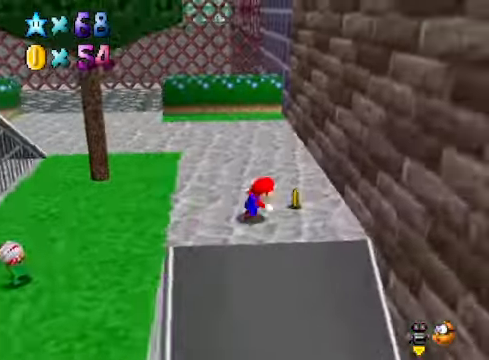
{"buttons": ["A"], "left_stick": "down-left", "right_stick": "center", "events": [[33, "left_stick", "right"], [133, "L2", "down"], [200, "A", "down"], [267, "A", "up"], [267, "L2", "up"], [300, "A", "down"], [300, "left_stick", "left"], [467, "left_stick", "down-left"]]}
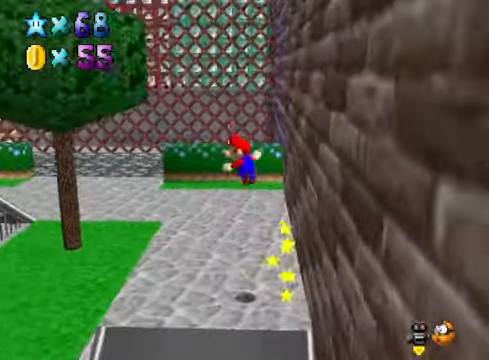
{"buttons": ["A"], "left_stick": "down", "right_stick": "center", "events": [[266, "left_stick", "down"]]}
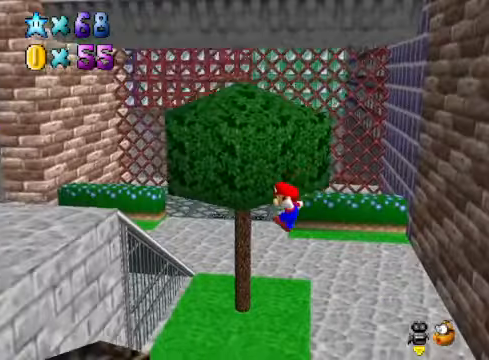
{"buttons": [], "left_stick": "left", "right_stick": "center", "events": [[167, "A", "up"], [167, "left_stick", "down-right"], [468, "left_stick", "left"]]}
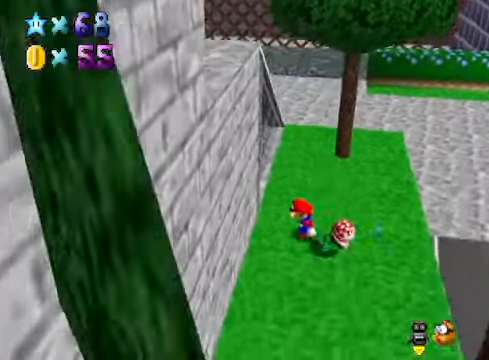
{"buttons": [], "left_stick": "down", "right_stick": "center", "events": [[267, "A", "down"], [334, "A", "up"], [368, "left_stick", "down"]]}
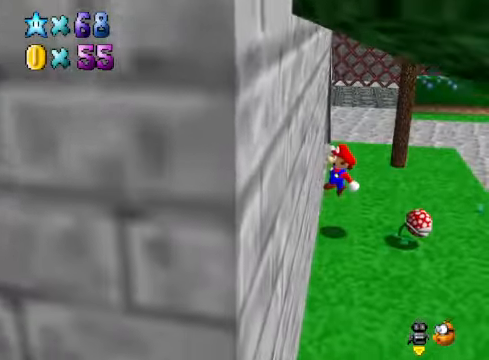
{"buttons": [], "left_stick": "right", "right_stick": "center", "events": [[134, "A", "down"], [234, "A", "up"], [234, "left_stick", "right"]]}
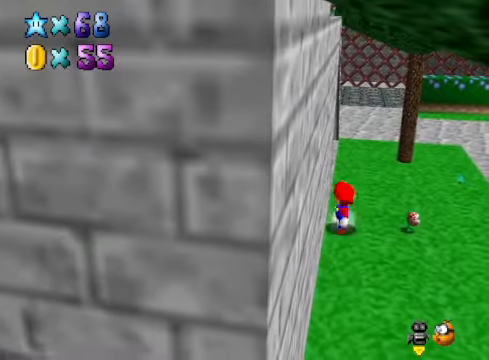
{"buttons": [], "left_stick": "down", "right_stick": "center", "events": [[401, "A", "down"], [401, "X", "down"], [401, "left_stick", "center"], [468, "A", "up"], [468, "left_stick", "down"], [501, "X", "up"]]}
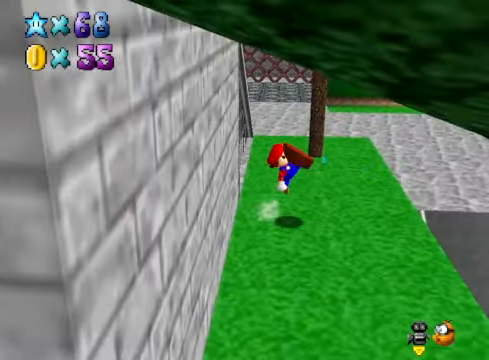
{"buttons": [], "left_stick": "center", "right_stick": "center", "events": [[167, "left_stick", "center"], [301, "A", "down"], [301, "X", "down"], [334, "X", "up"], [367, "A", "up"]]}
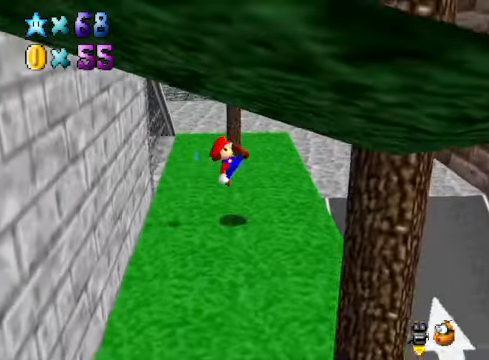
{"buttons": [], "left_stick": "center", "right_stick": "center", "events": [[200, "A", "down"], [200, "X", "down"], [234, "left_stick", "left"], [267, "A", "up"], [267, "X", "up"], [468, "left_stick", "center"]]}
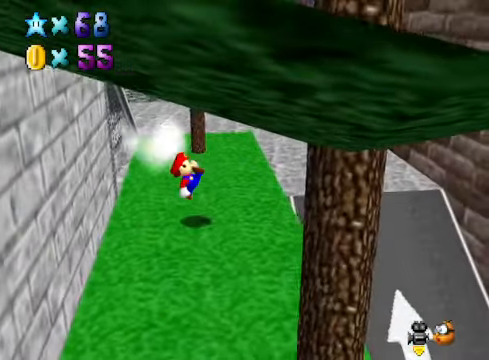
{"buttons": ["A", "X"], "left_stick": "center", "right_stick": "center", "events": [[100, "A", "down"], [100, "X", "down"], [167, "A", "up"], [167, "X", "up"], [468, "A", "down"], [468, "X", "down"]]}
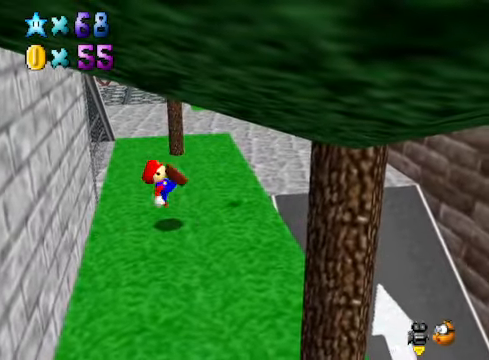
{"buttons": ["A"], "left_stick": "center", "right_stick": "center", "events": [[33, "A", "up"], [33, "X", "up"], [367, "A", "down"]]}
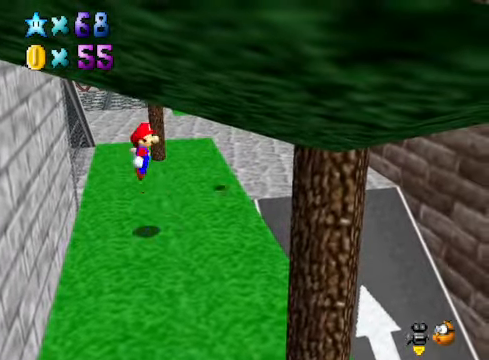
{"buttons": [], "left_stick": "center", "right_stick": "center", "events": [[467, "A", "up"]]}
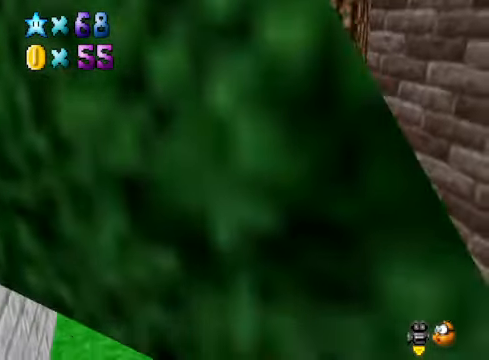
{"buttons": [], "left_stick": "center", "right_stick": "center", "events": [[367, "A", "down"], [468, "A", "up"]]}
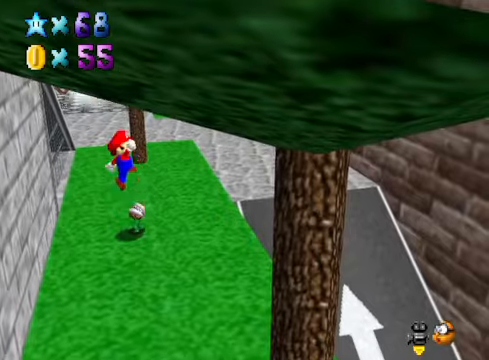
{"buttons": [], "left_stick": "center", "right_stick": "center", "events": []}
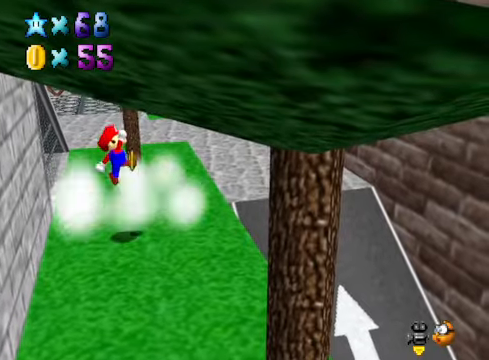
{"buttons": [], "left_stick": "right", "right_stick": "center", "events": [[334, "left_stick", "right"]]}
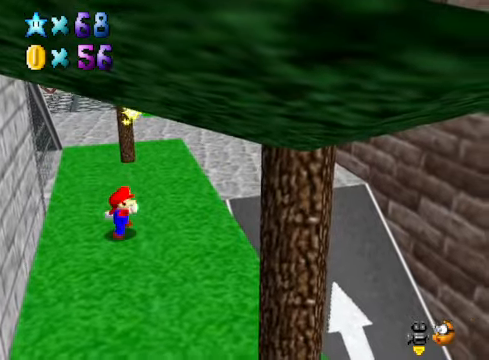
{"buttons": [], "left_stick": "up-right", "right_stick": "center", "events": [[267, "left_stick", "up-right"], [334, "right_stick", "down-left"], [501, "right_stick", "center"]]}
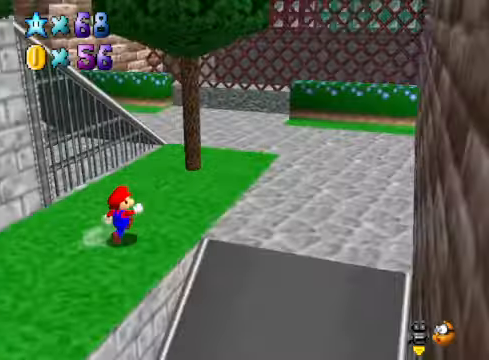
{"buttons": [], "left_stick": "up-right", "right_stick": "center", "events": []}
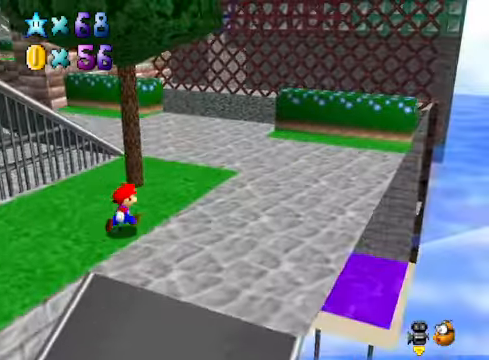
{"buttons": [], "left_stick": "up-right", "right_stick": "center", "events": []}
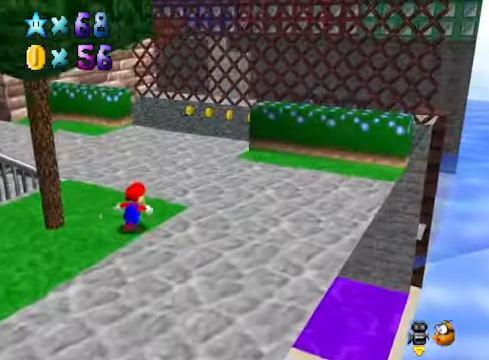
{"buttons": [], "left_stick": "up-right", "right_stick": "center", "events": [[401, "X", "down"], [468, "X", "up"]]}
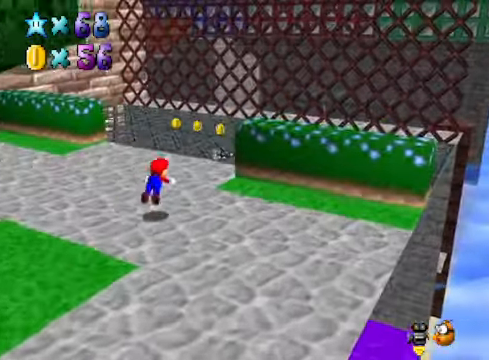
{"buttons": [], "left_stick": "center", "right_stick": "down-right", "events": [[100, "left_stick", "center"], [301, "A", "down"], [367, "A", "up"], [501, "right_stick", "down-right"]]}